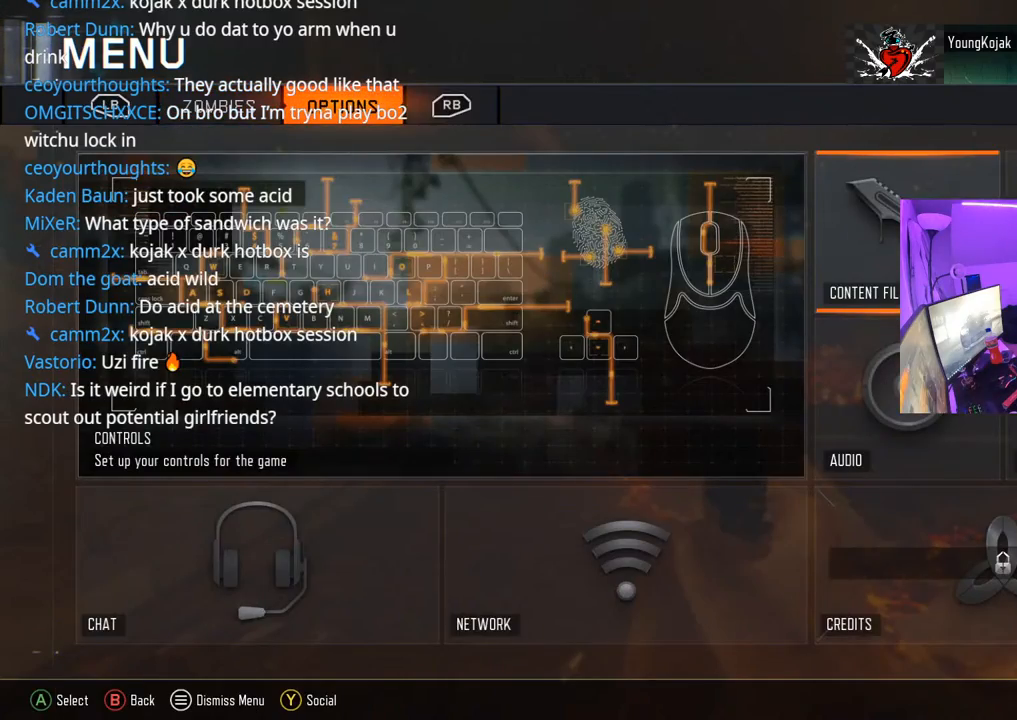
Gameplay with a controller (Xbox layout); each line is a JSON object with the inputs held at the frame after it. "events" lists button and stick changes between this image and that frame as [ms after this image, input, new state], when the widget could be followed in between.
{"buttons": [], "left_stick": "center", "right_stick": "center", "events": [[183, "B", "down"], [367, "B", "up"]]}
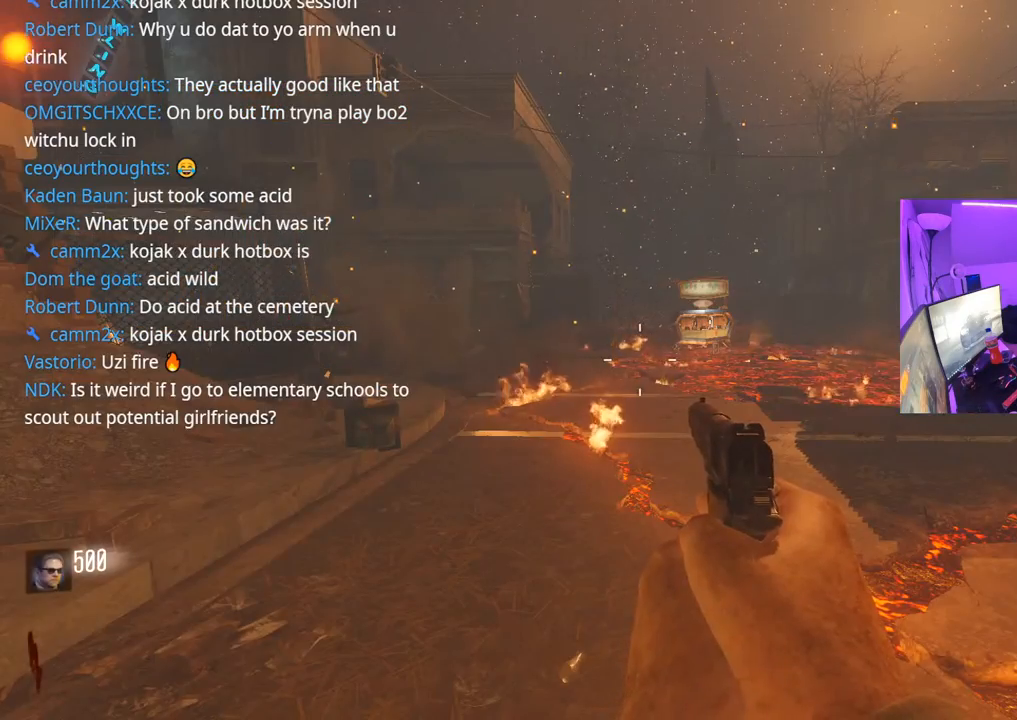
{"buttons": ["L3"], "left_stick": "up", "right_stick": "left", "events": [[267, "left_stick", "up"], [300, "right_stick", "left"], [417, "L3", "down"]]}
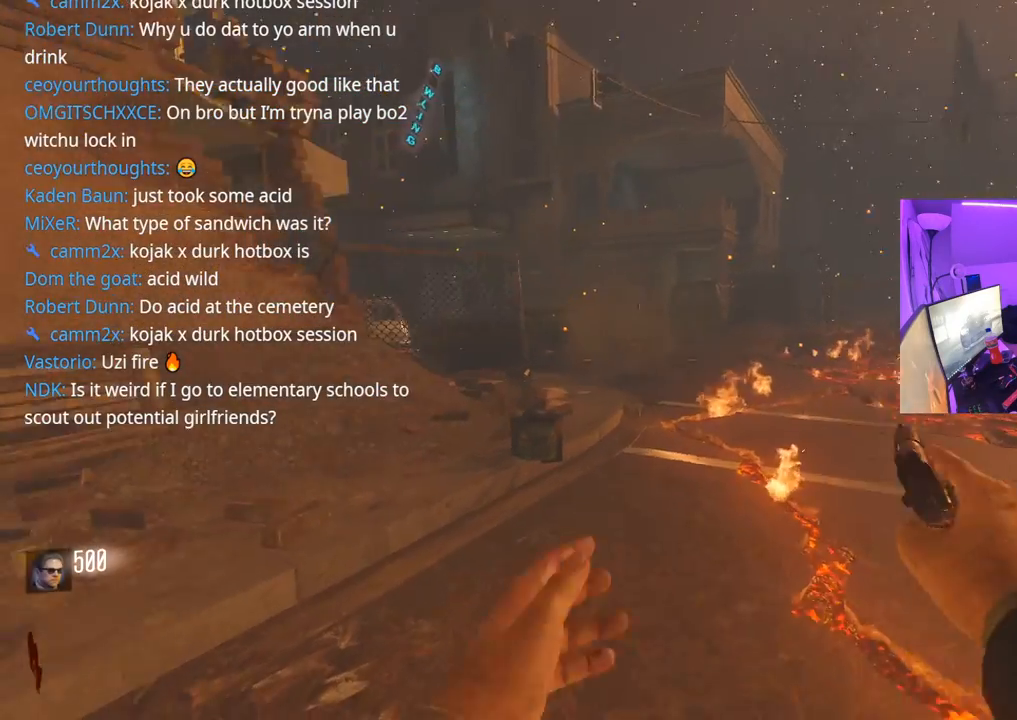
{"buttons": [], "left_stick": "up", "right_stick": "center", "events": [[17, "right_stick", "center"], [183, "L3", "up"], [333, "right_stick", "down"], [383, "right_stick", "down-right"], [500, "right_stick", "center"]]}
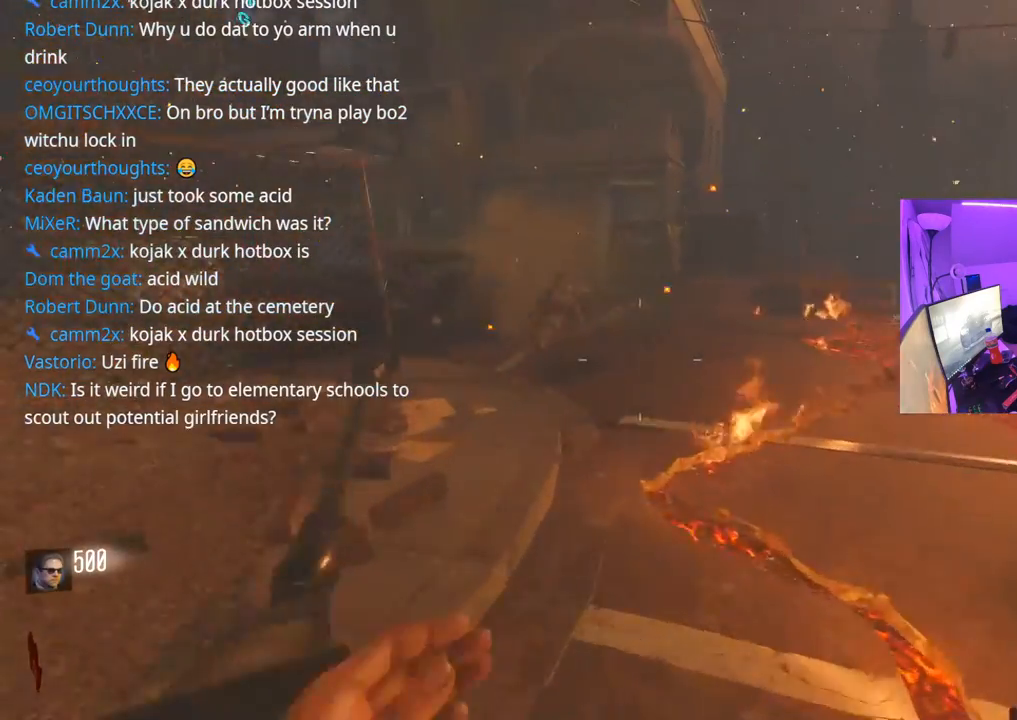
{"buttons": [], "left_stick": "down", "right_stick": "down", "events": [[250, "left_stick", "up-left"], [283, "right_stick", "up"], [350, "right_stick", "center"], [483, "left_stick", "down"], [500, "right_stick", "down"]]}
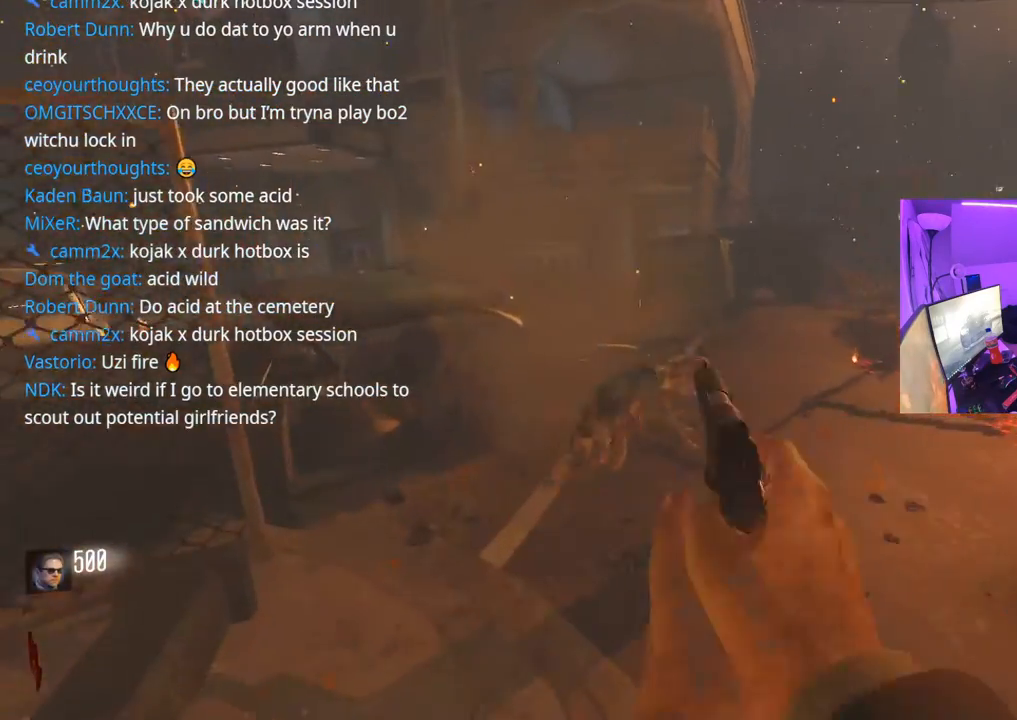
{"buttons": ["R2"], "left_stick": "up-right", "right_stick": "up-right", "events": [[67, "R2", "down"], [67, "left_stick", "center"], [67, "right_stick", "center"], [150, "left_stick", "up"], [167, "R2", "up"], [233, "R2", "down"], [267, "right_stick", "up"], [317, "R2", "up"], [317, "left_stick", "up-right"], [400, "right_stick", "up-right"], [417, "R2", "down"]]}
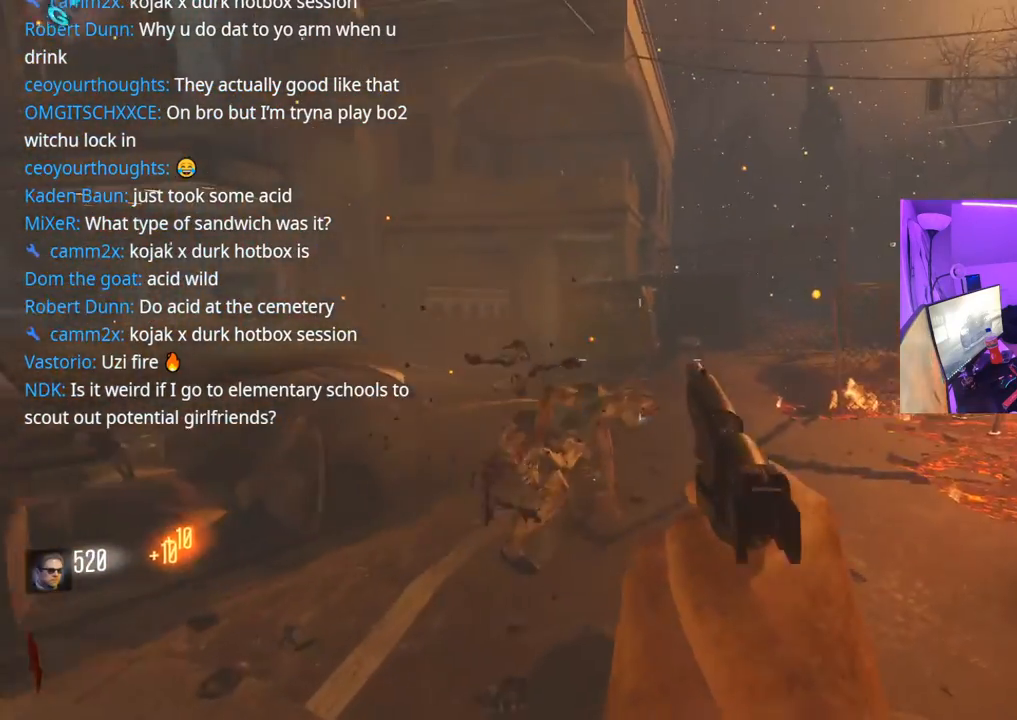
{"buttons": [], "left_stick": "up-right", "right_stick": "center", "events": [[17, "R2", "up"], [17, "right_stick", "center"], [67, "R2", "down"], [67, "left_stick", "left"], [133, "R2", "up"], [133, "left_stick", "down-left"], [133, "right_stick", "left"], [233, "R2", "down"], [233, "left_stick", "center"], [233, "right_stick", "center"], [350, "R2", "up"], [417, "R2", "down"], [483, "R2", "up"], [500, "left_stick", "up-right"]]}
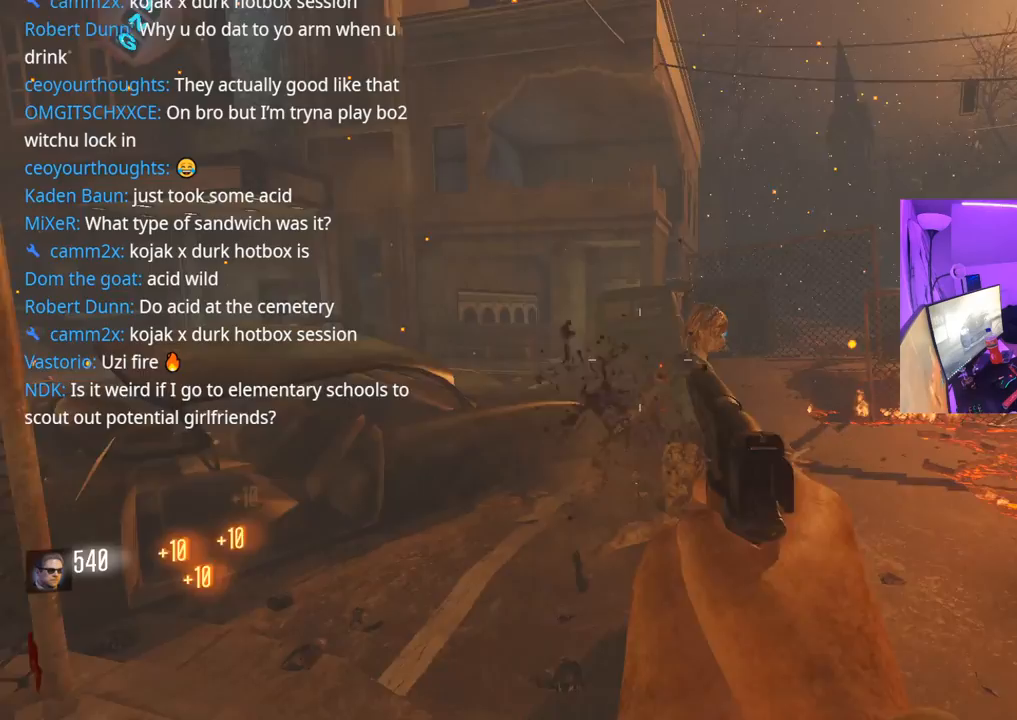
{"buttons": [], "left_stick": "down-left", "right_stick": "center", "events": [[33, "right_stick", "up-right"], [100, "R2", "down"], [150, "left_stick", "up"], [183, "R2", "up"], [183, "right_stick", "down-right"], [267, "right_stick", "center"], [317, "R2", "down"], [333, "left_stick", "left"], [383, "left_stick", "down-left"], [400, "B", "down"], [433, "R2", "up"], [483, "B", "up"]]}
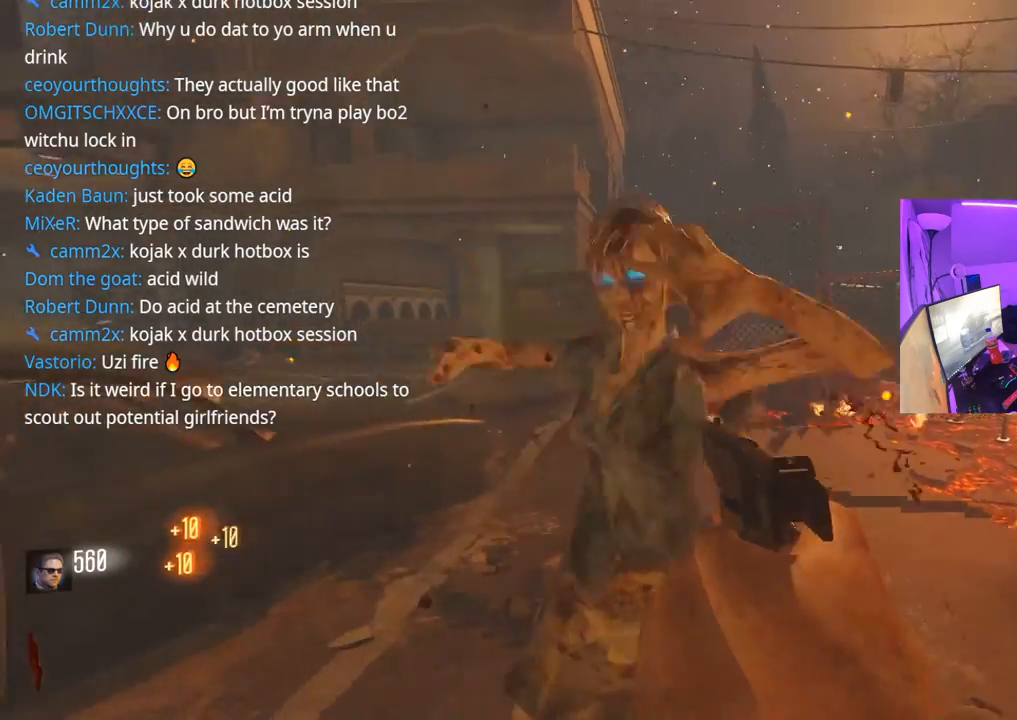
{"buttons": [], "left_stick": "down", "right_stick": "center", "events": [[33, "left_stick", "down"], [67, "B", "down"], [150, "B", "up"], [267, "right_stick", "right"], [400, "right_stick", "center"]]}
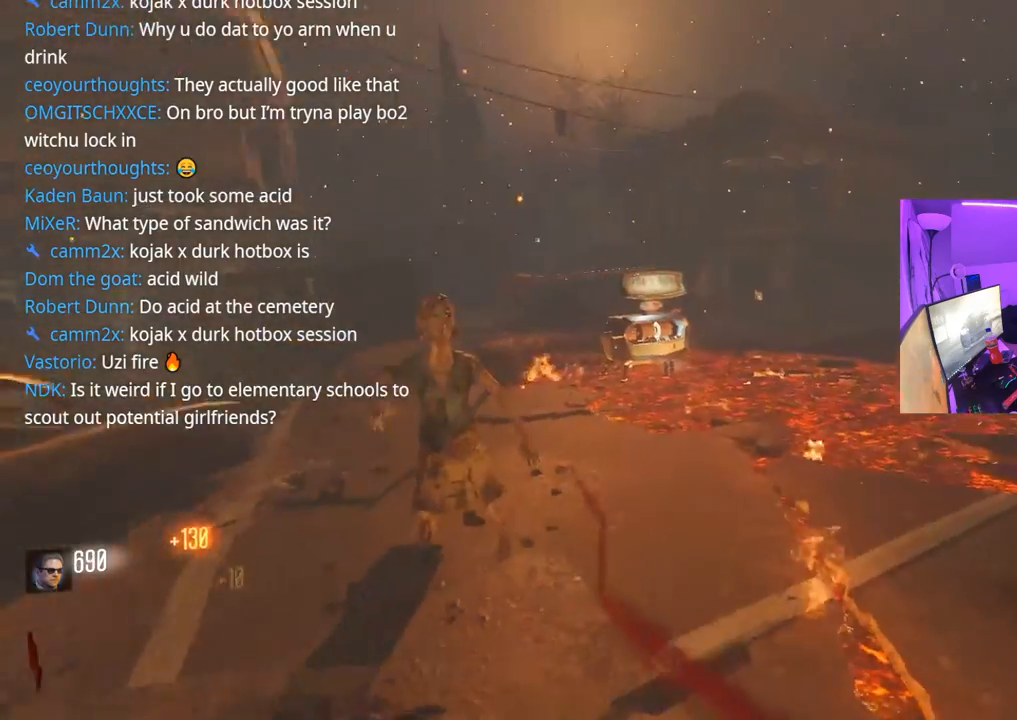
{"buttons": [], "left_stick": "up-right", "right_stick": "center", "events": [[33, "right_stick", "right"], [67, "left_stick", "down-right"], [217, "left_stick", "up-right"], [283, "right_stick", "center"], [317, "X", "down"], [467, "X", "up"]]}
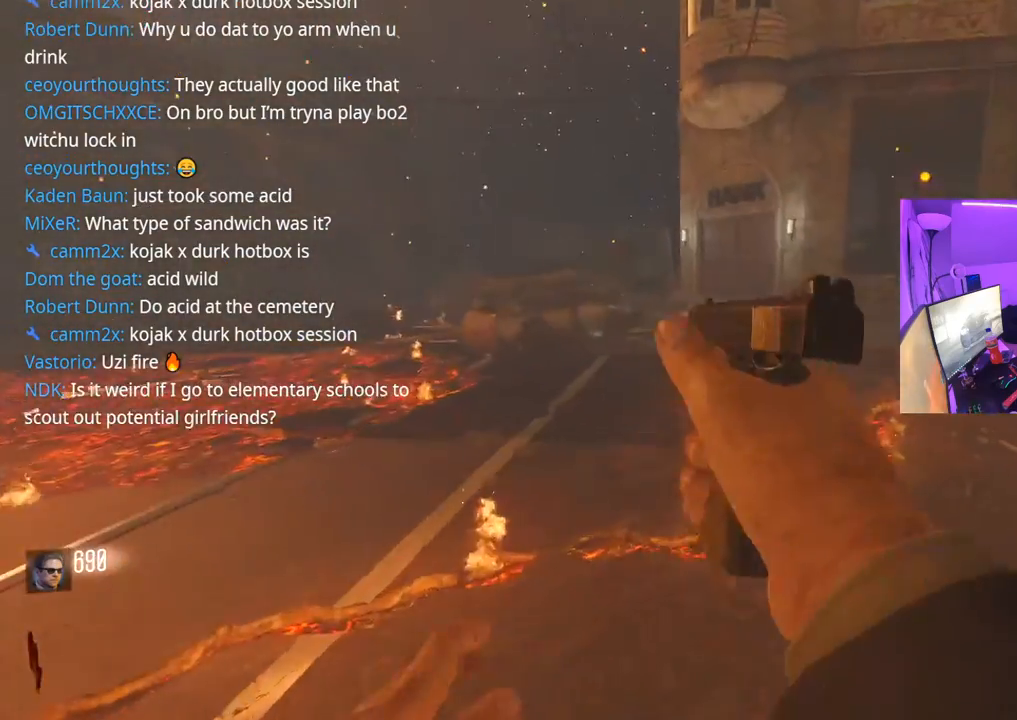
{"buttons": [], "left_stick": "up-right", "right_stick": "center", "events": [[267, "right_stick", "right"], [417, "right_stick", "center"]]}
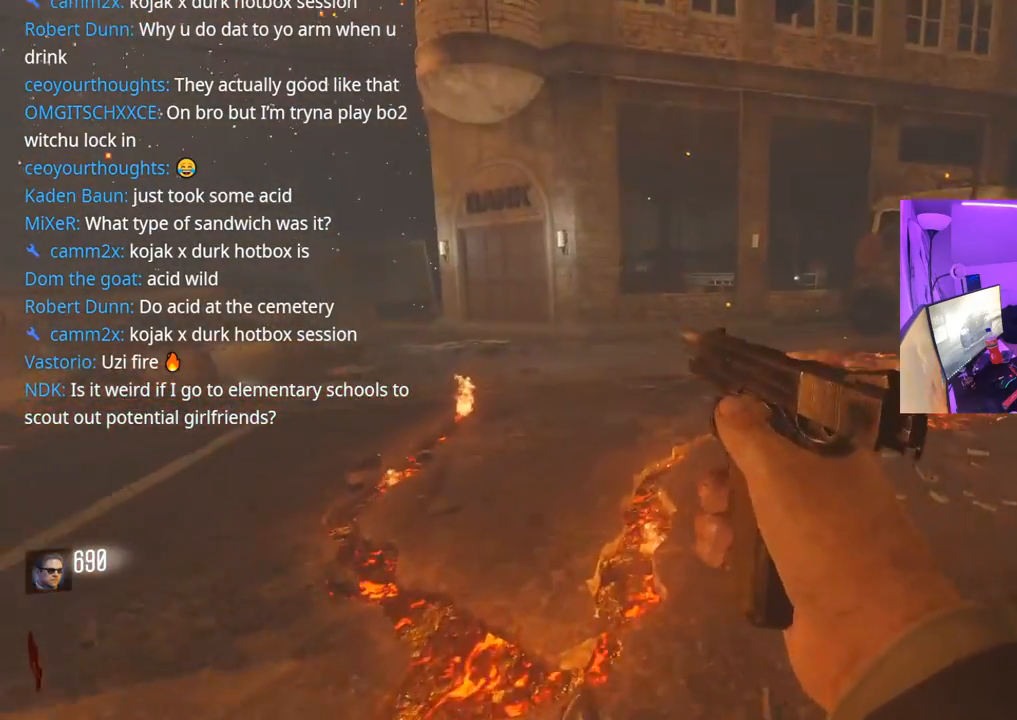
{"buttons": ["R3"], "left_stick": "up", "right_stick": "down-left", "events": [[17, "left_stick", "up"], [200, "A", "down"], [333, "A", "up"], [383, "right_stick", "left"], [500, "R3", "down"], [500, "right_stick", "down-left"]]}
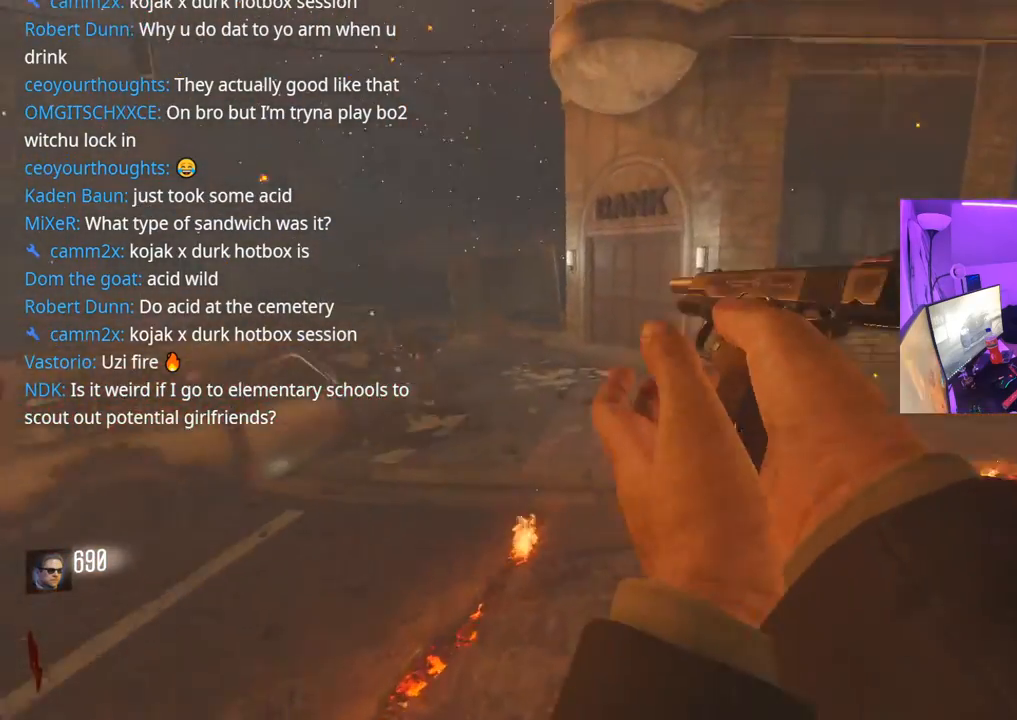
{"buttons": ["L3"], "left_stick": "up", "right_stick": "center", "events": [[17, "L3", "down"], [100, "right_stick", "center"], [233, "R3", "up"]]}
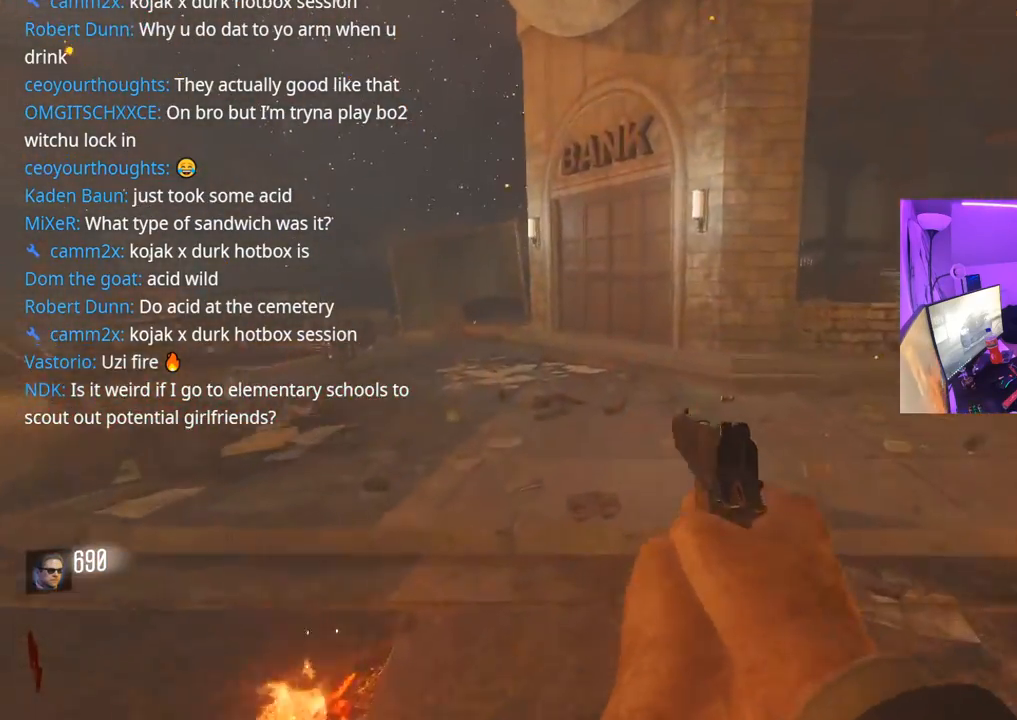
{"buttons": ["L3"], "left_stick": "up", "right_stick": "left", "events": [[50, "L3", "up"], [100, "right_stick", "left"], [133, "L3", "down"], [300, "L3", "up"], [317, "right_stick", "center"], [383, "L3", "down"], [433, "right_stick", "left"]]}
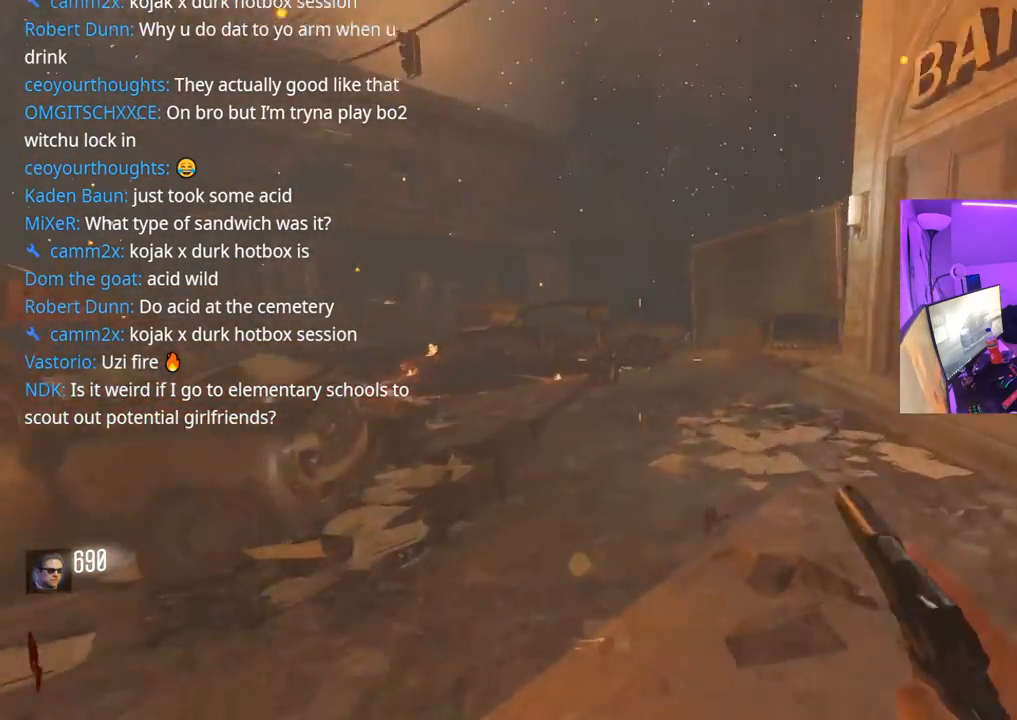
{"buttons": [], "left_stick": "up", "right_stick": "left", "events": [[150, "right_stick", "center"], [217, "L3", "up"], [317, "right_stick", "left"]]}
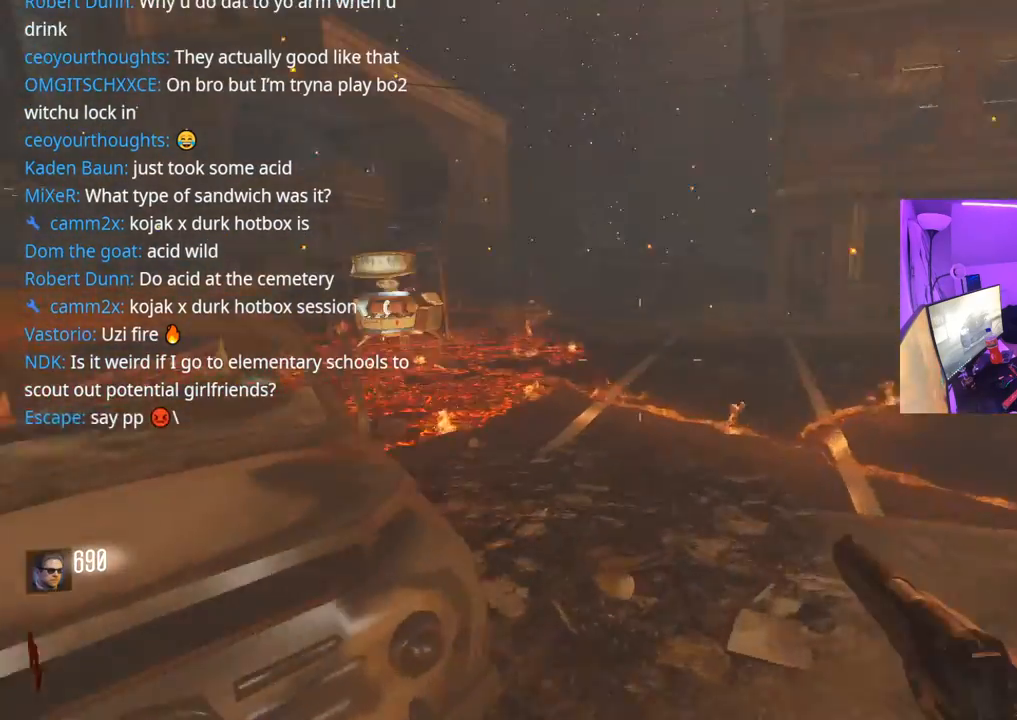
{"buttons": ["A"], "left_stick": "up", "right_stick": "right", "events": [[67, "right_stick", "center"], [250, "right_stick", "right"], [500, "A", "down"]]}
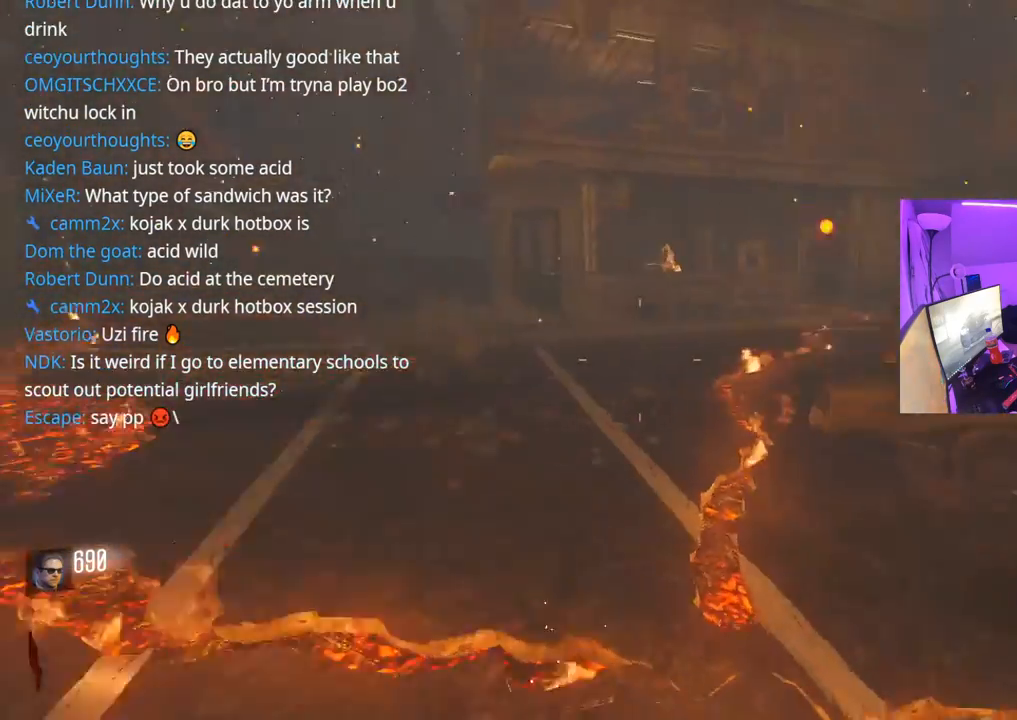
{"buttons": [], "left_stick": "up", "right_stick": "center", "events": [[33, "right_stick", "center"], [117, "A", "up"], [267, "R3", "down"], [383, "right_stick", "right"], [417, "R3", "up"], [500, "right_stick", "center"]]}
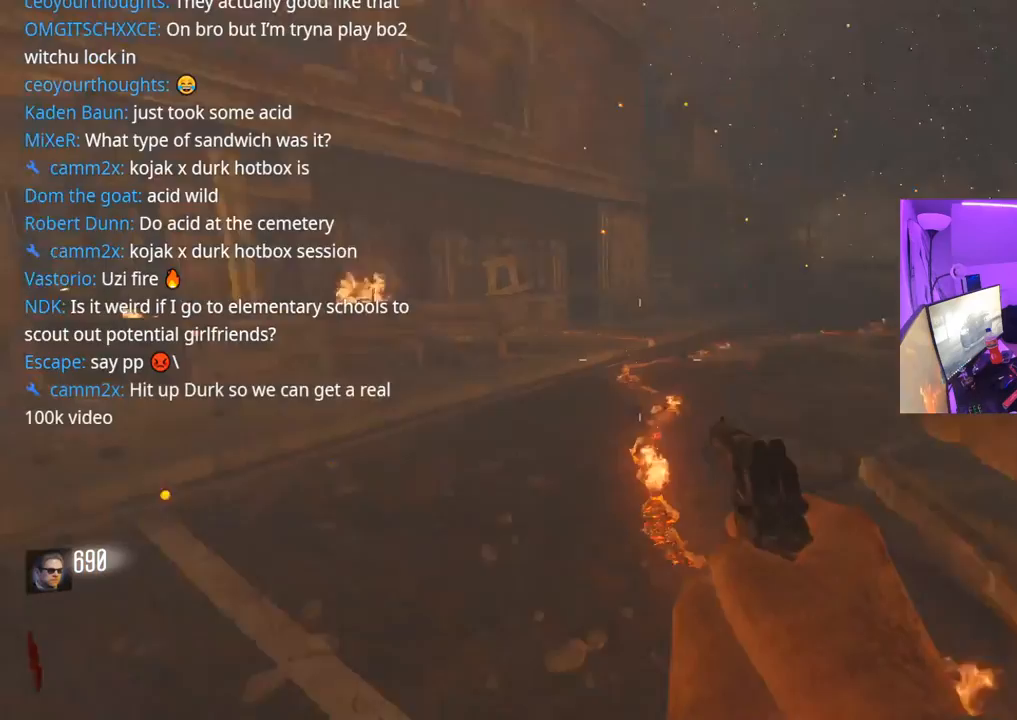
{"buttons": ["A"], "left_stick": "up", "right_stick": "right", "events": [[317, "right_stick", "right"], [500, "A", "down"]]}
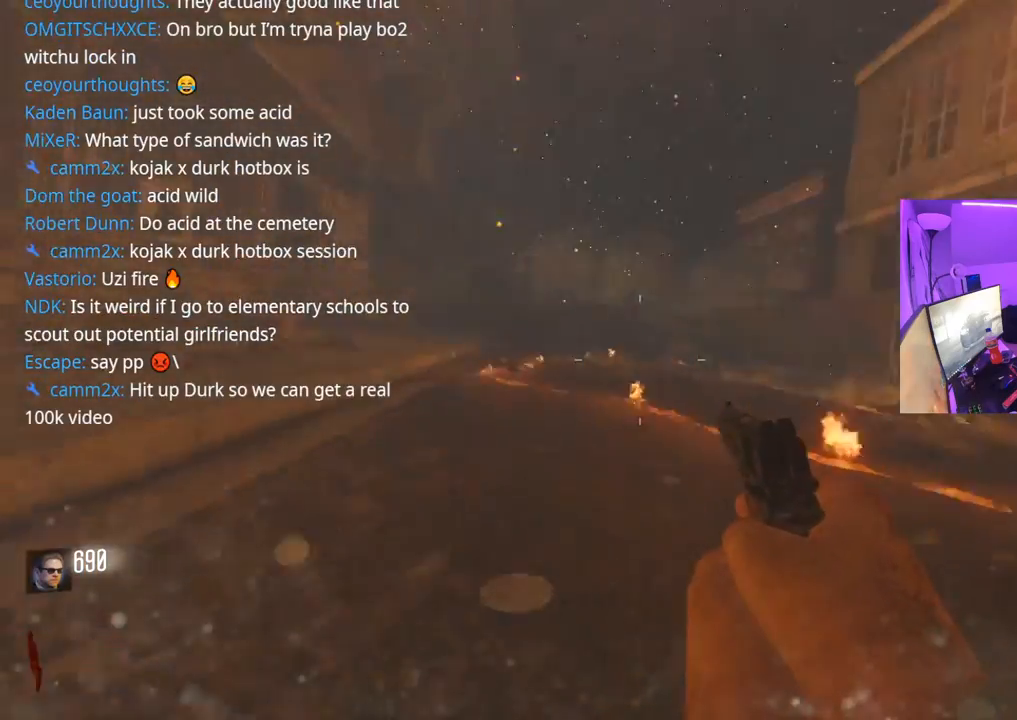
{"buttons": [], "left_stick": "up", "right_stick": "left", "events": [[133, "right_stick", "center"], [150, "A", "up"], [467, "right_stick", "left"]]}
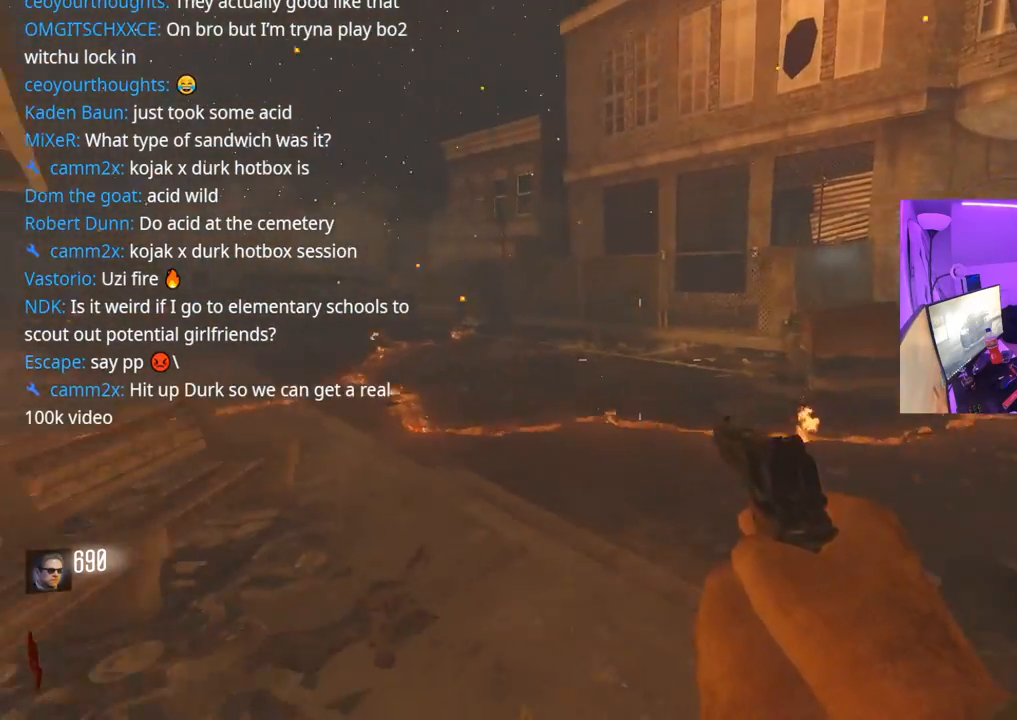
{"buttons": [], "left_stick": "down-right", "right_stick": "right", "events": [[133, "L3", "down"], [350, "L3", "up"], [350, "right_stick", "center"], [400, "left_stick", "right"], [450, "right_stick", "right"], [467, "left_stick", "down-right"]]}
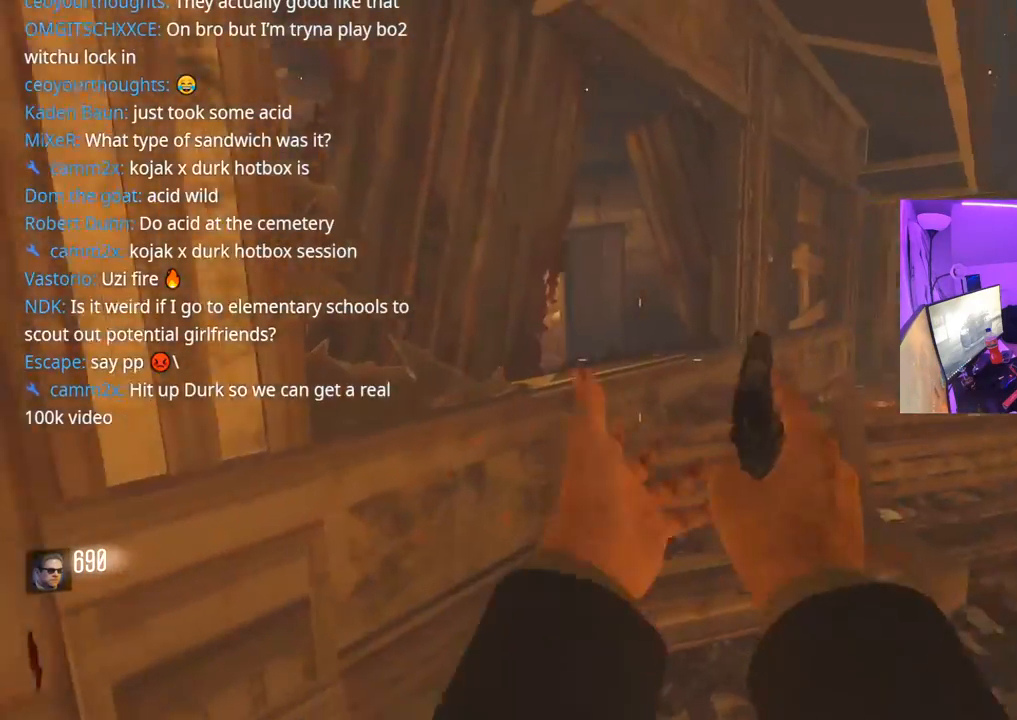
{"buttons": ["L3"], "left_stick": "up-right", "right_stick": "center", "events": [[233, "left_stick", "up-right"], [317, "L3", "down"], [350, "right_stick", "center"]]}